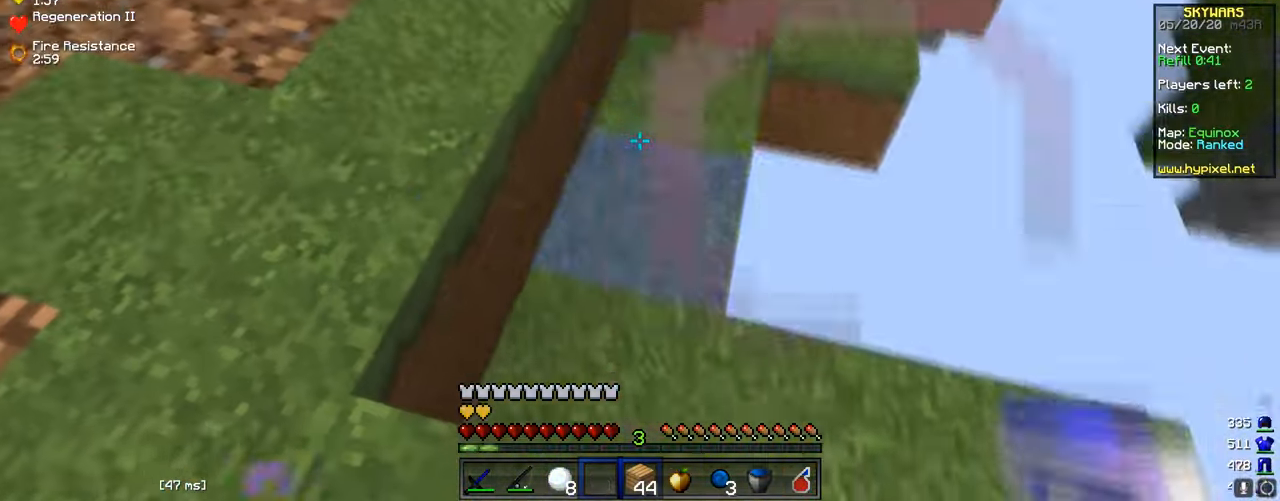
Gameplay with keyboard and mouse; each line is a JSON object with the keys and mouse buttons held at the frame after it. "events" lists presses ("down") and releases ("up") of "a", "d", "s", "w", "mouse_left" and "mouse_right" between this image and that frame as [ms after this image, input, new state], when the widget could be followed in between. "mouse_left", "mouse_right" = the "left", "right" buttons of the "mouse" list. No other keys are recorded. Fast repeated clicks can show as one long hold. Mouse movement is not recorded.
{"keys": ["w"], "mouse": [], "events": [[100, "mouse_right", "up"], [217, "mouse_right", "down"], [483, "mouse_right", "up"]]}
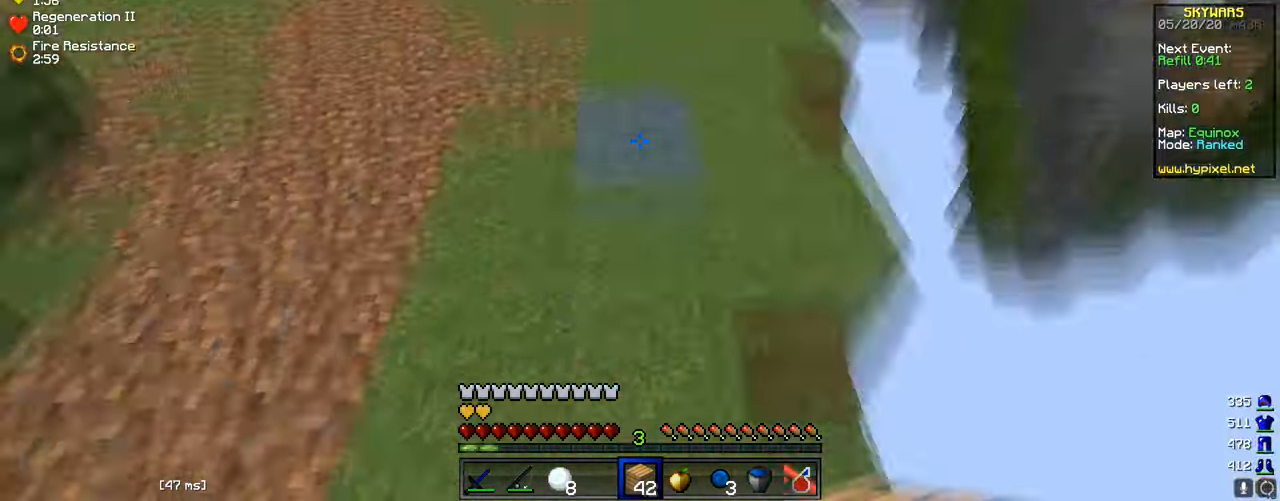
{"keys": ["a", "w"], "mouse": ["left"], "events": [[350, "mouse_left", "down"], [401, "a", "down"]]}
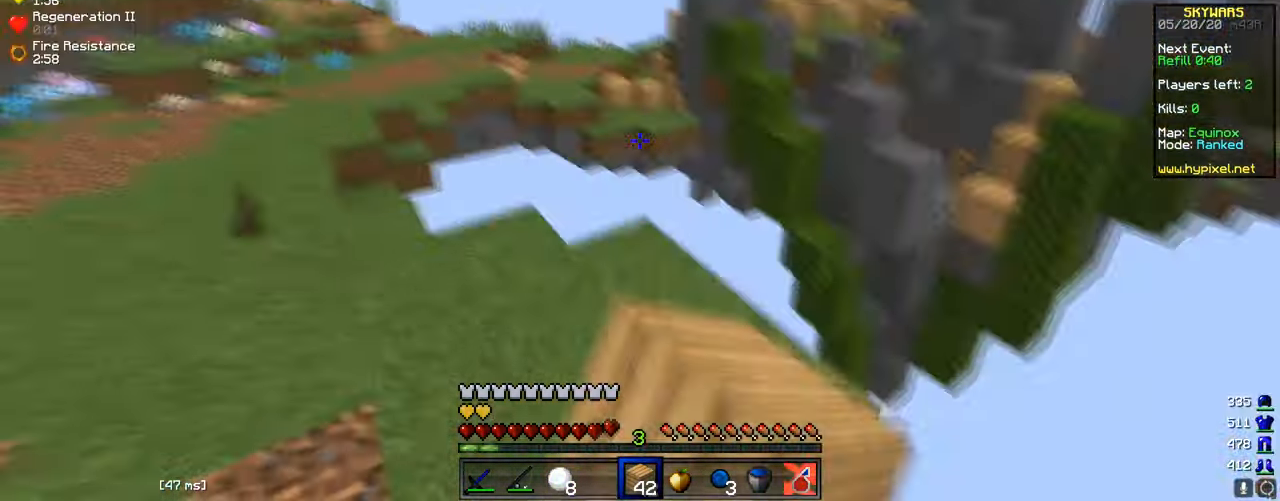
{"keys": ["d", "w"], "mouse": [], "events": [[83, "mouse_left", "up"], [117, "a", "up"], [217, "mouse_right", "down"], [334, "mouse_right", "up"], [400, "d", "down"]]}
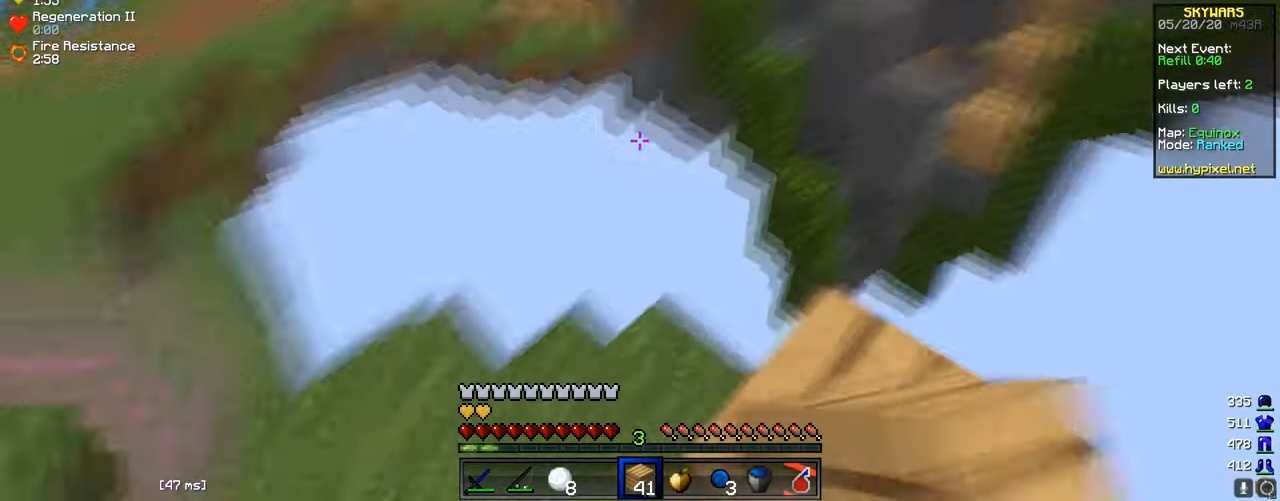
{"keys": ["d", "s"], "mouse": [], "events": [[34, "w", "up"], [167, "mouse_right", "down"], [201, "s", "down"], [434, "mouse_right", "up"]]}
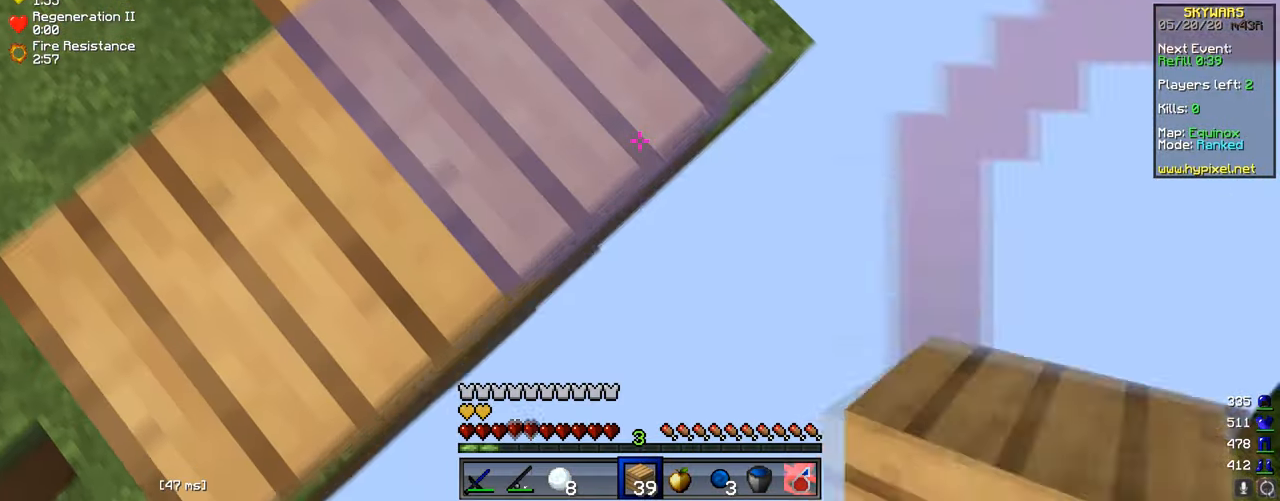
{"keys": ["d", "s"], "mouse": [], "events": [[50, "mouse_right", "down"], [233, "mouse_right", "up"]]}
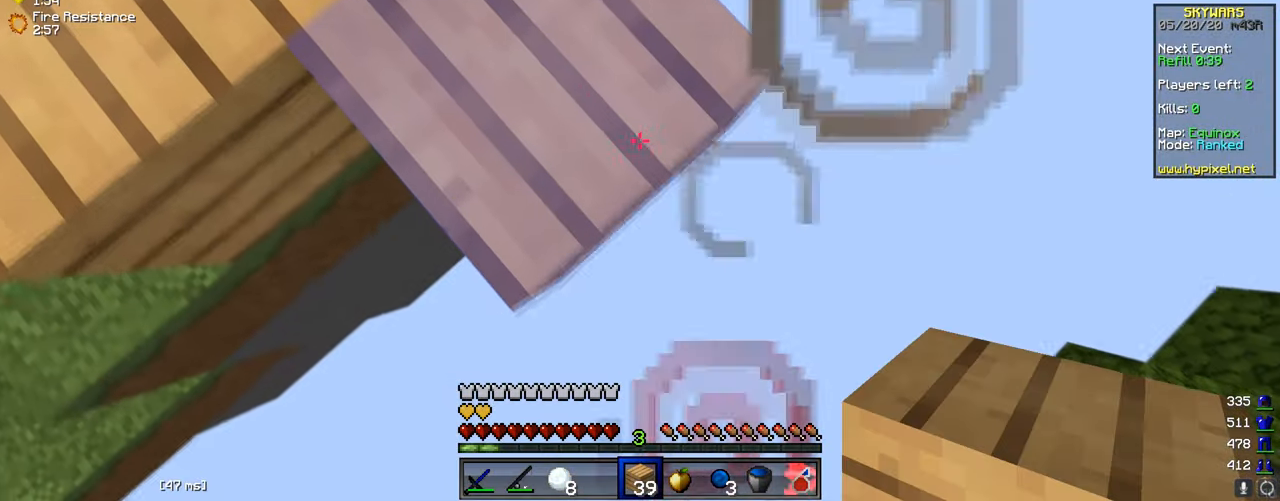
{"keys": ["w"], "mouse": [], "events": [[101, "mouse_right", "down"], [151, "d", "up"], [184, "s", "up"], [317, "w", "down"], [351, "mouse_right", "up"]]}
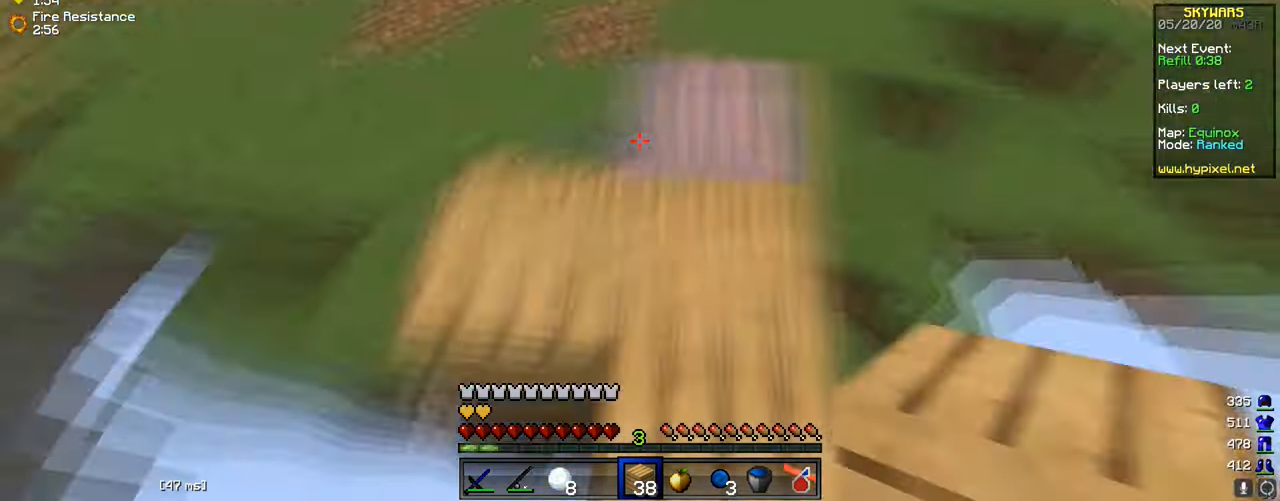
{"keys": ["s"], "mouse": ["left"], "events": [[50, "a", "down"], [100, "mouse_left", "down"], [117, "w", "up"], [200, "s", "down"], [250, "a", "up"], [334, "mouse_left", "up"], [450, "mouse_left", "down"]]}
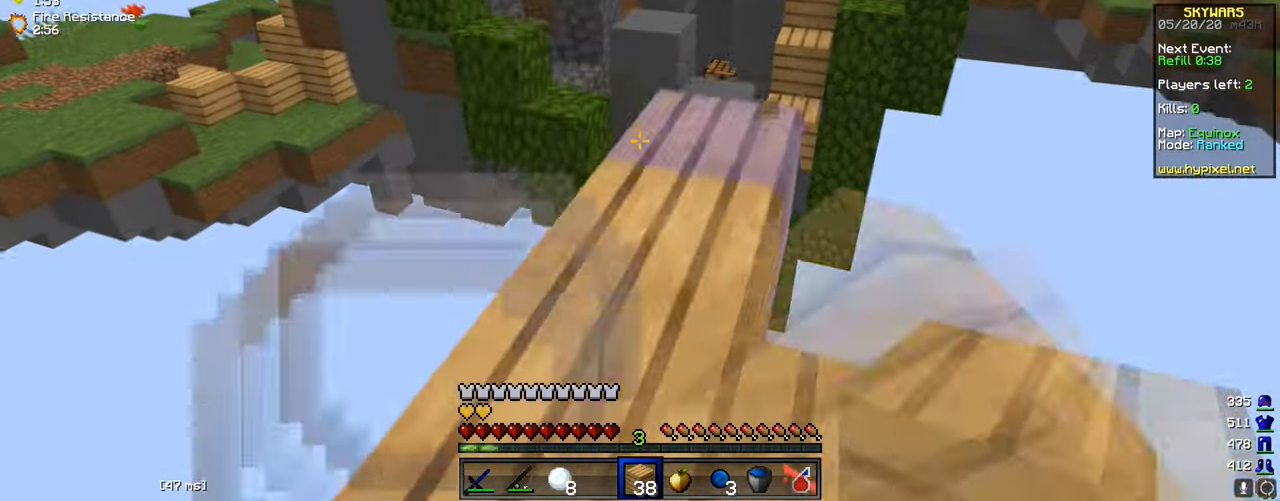
{"keys": ["w"], "mouse": ["right"], "events": [[34, "mouse_left", "up"], [334, "s", "up"], [351, "w", "down"], [401, "mouse_right", "down"]]}
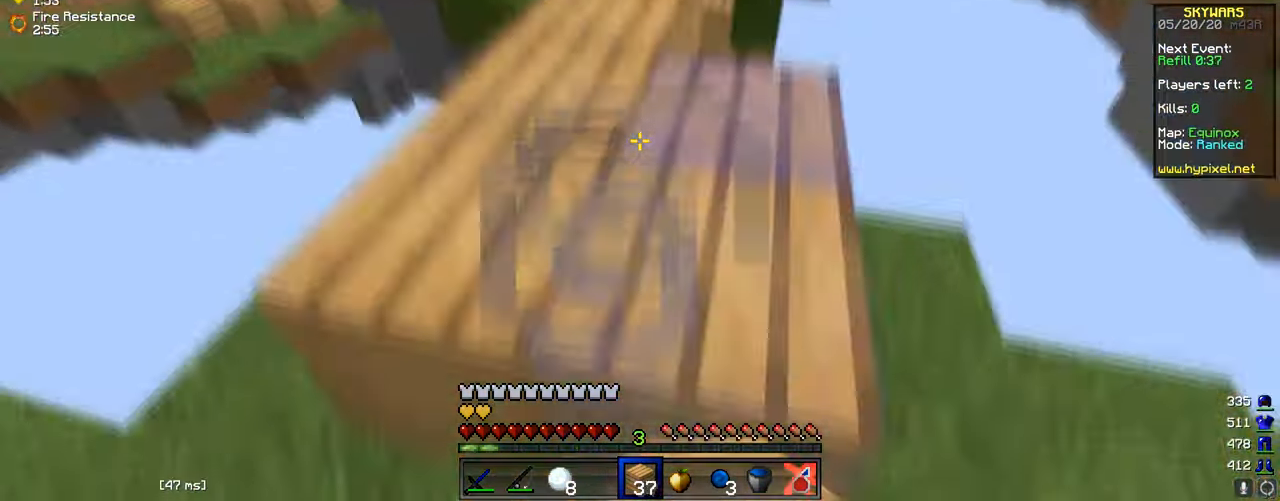
{"keys": ["w"], "mouse": [], "events": [[33, "mouse_right", "up"], [300, "mouse_right", "down"], [434, "mouse_right", "up"]]}
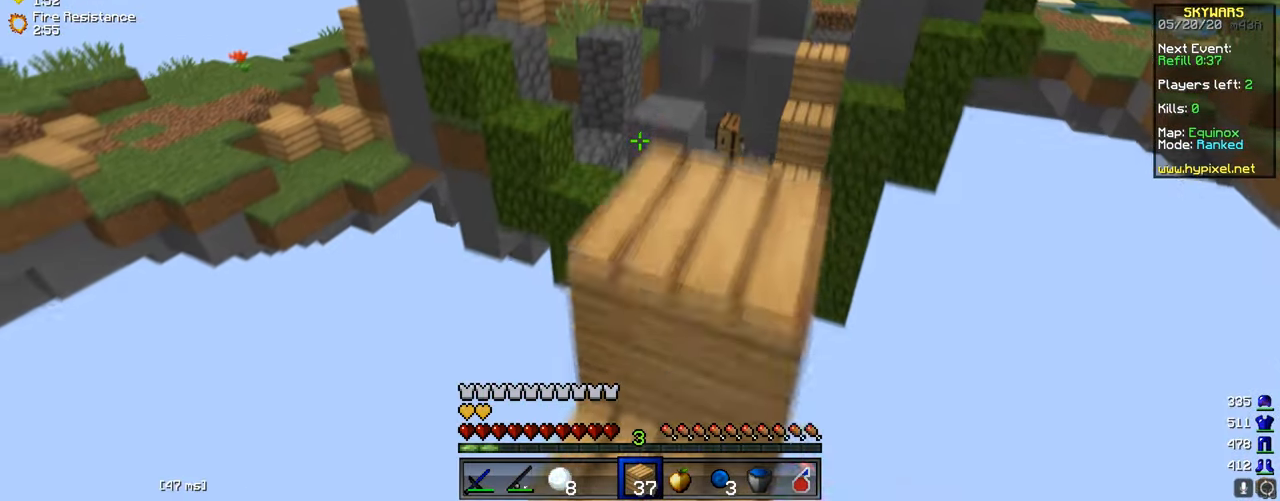
{"keys": ["w"], "mouse": [], "events": []}
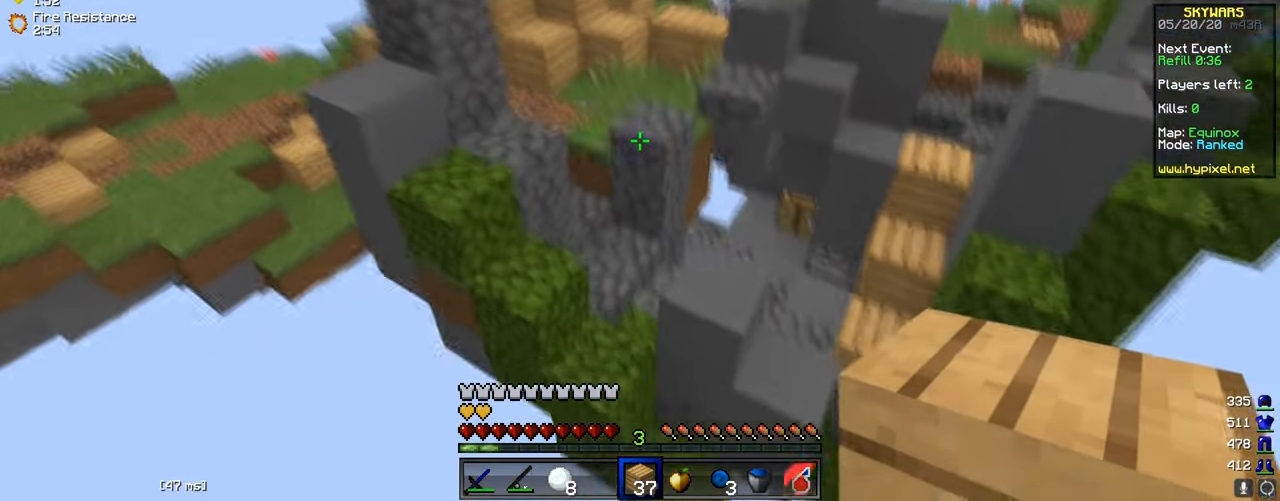
{"keys": ["a", "w"], "mouse": [], "events": [[150, "d", "down"], [450, "a", "down"], [484, "d", "up"]]}
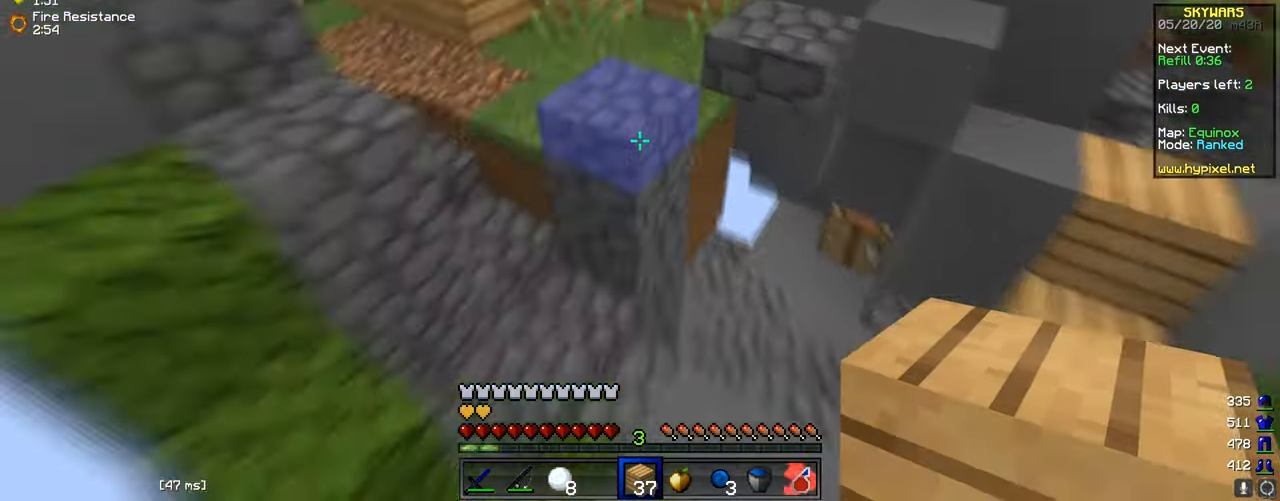
{"keys": ["d", "w"], "mouse": [], "events": [[317, "a", "up"], [401, "d", "down"]]}
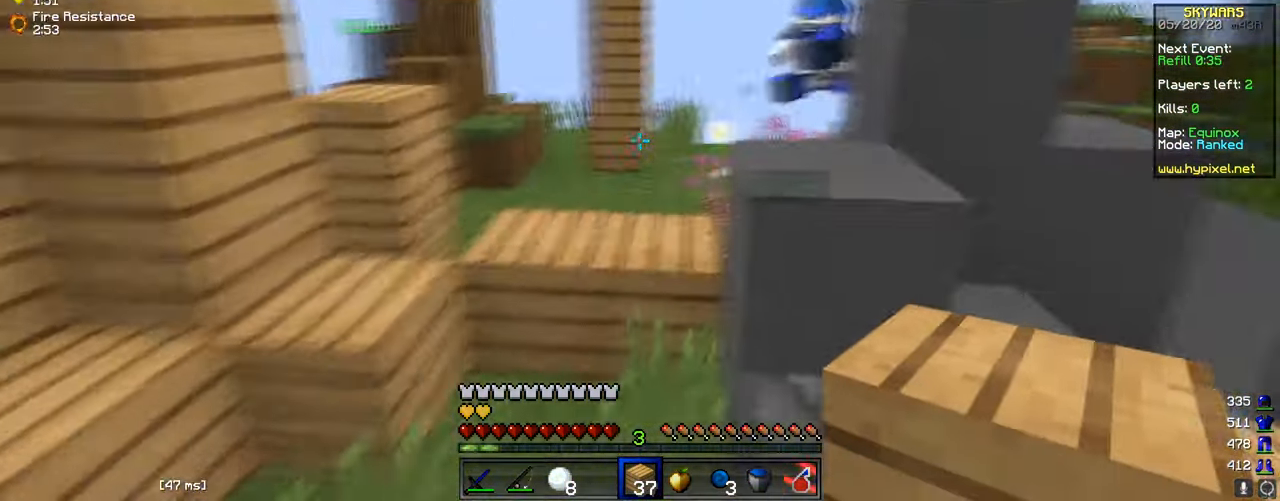
{"keys": ["d", "w"], "mouse": ["left"], "events": [[83, "d", "up"], [450, "d", "down"], [500, "mouse_left", "down"]]}
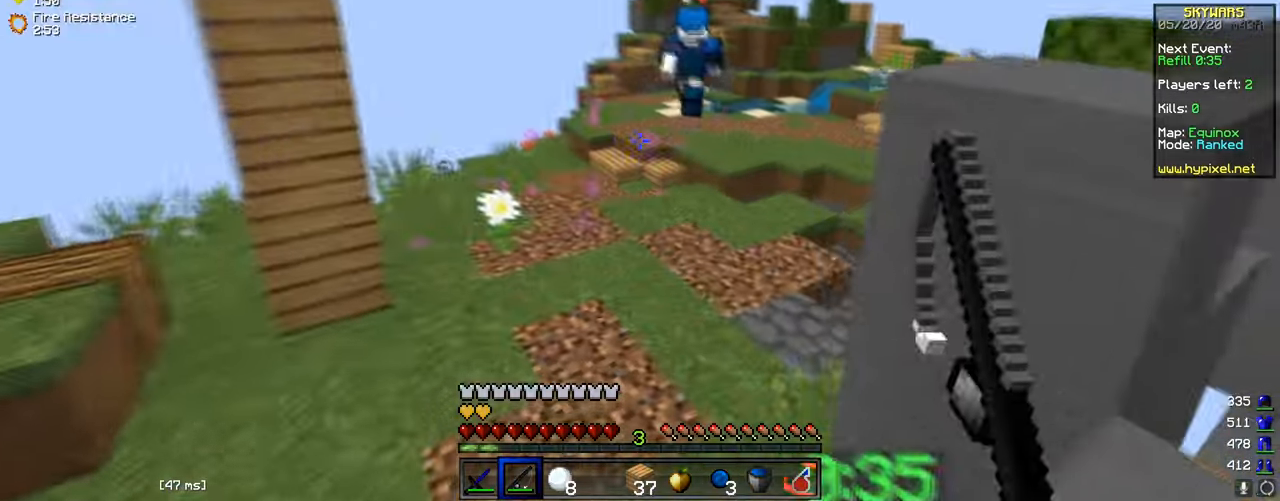
{"keys": ["w"], "mouse": ["left"], "events": [[83, "mouse_left", "up"], [133, "d", "up"], [150, "mouse_left", "down"], [300, "mouse_left", "up"], [350, "mouse_left", "down"], [450, "mouse_left", "up"], [500, "mouse_left", "down"]]}
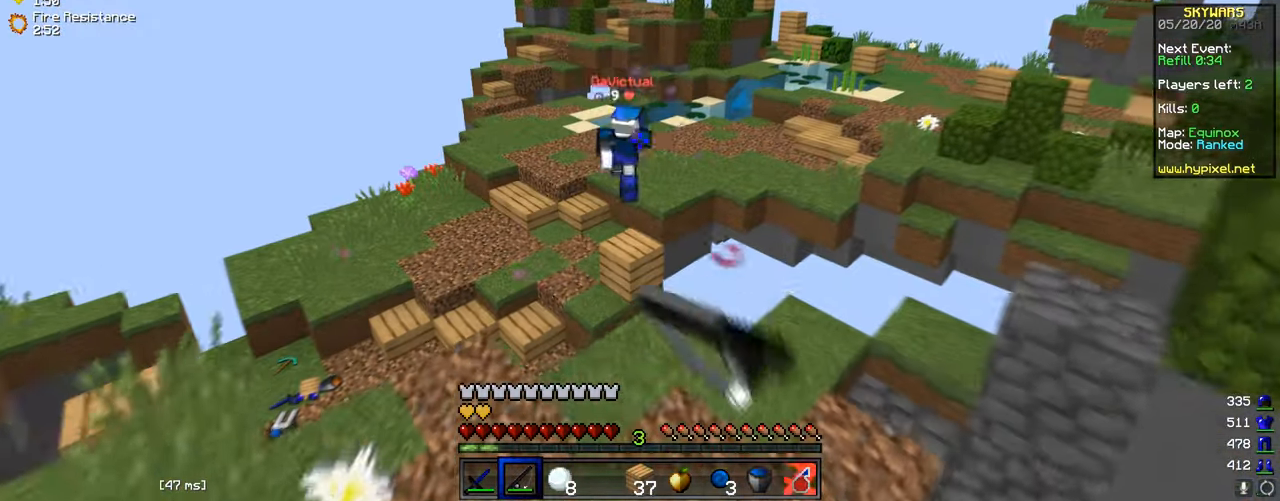
{"keys": ["w"], "mouse": ["left"], "events": [[134, "mouse_left", "up"], [200, "d", "down"], [200, "mouse_left", "down"], [317, "d", "up"], [334, "mouse_left", "up"], [451, "mouse_left", "down"]]}
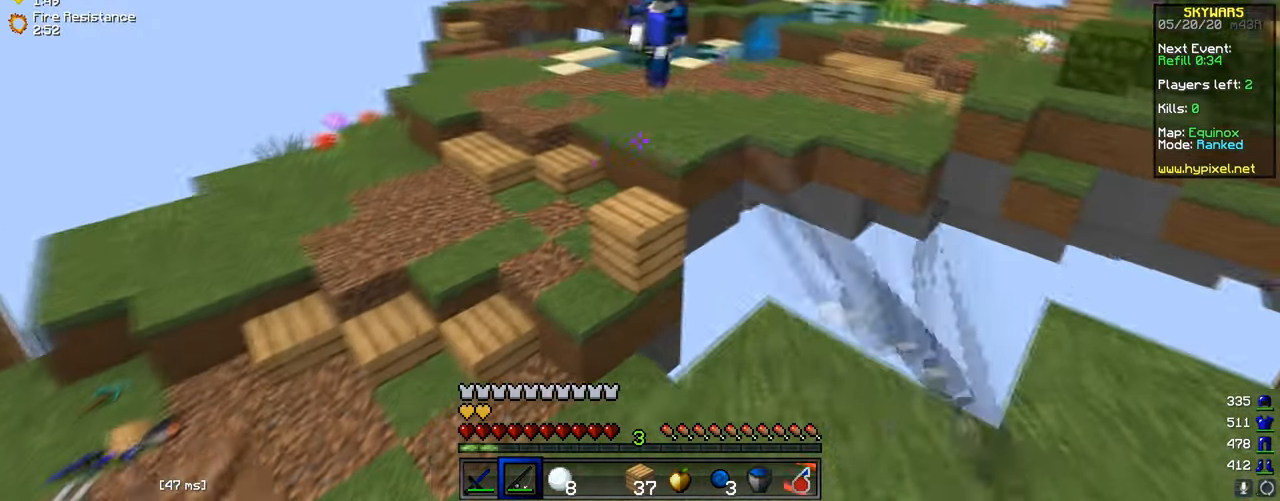
{"keys": ["w"], "mouse": [], "events": [[83, "mouse_left", "up"], [150, "mouse_left", "down"], [283, "mouse_left", "up"]]}
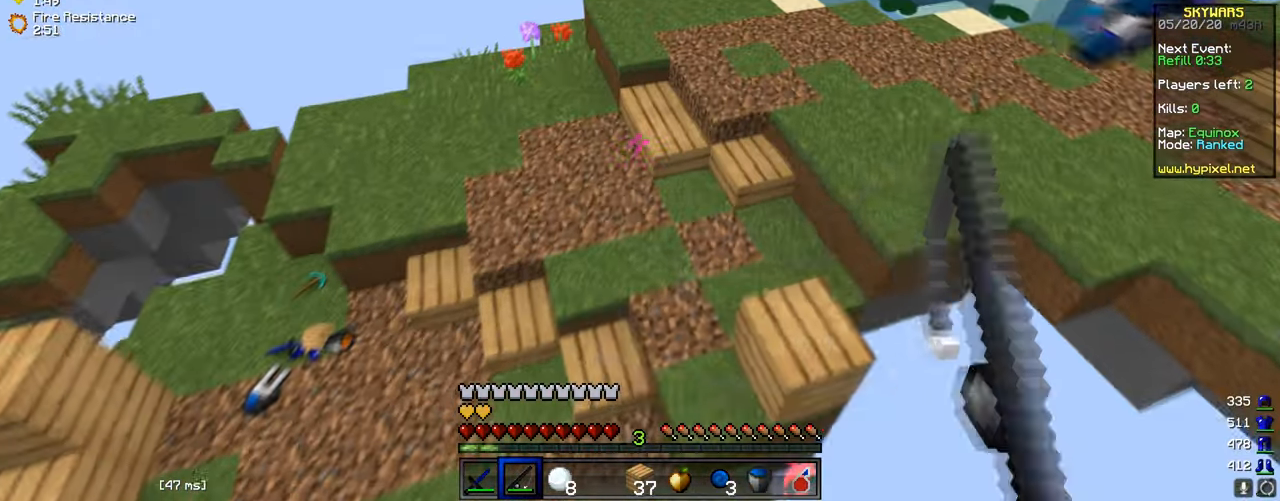
{"keys": ["a", "w"], "mouse": ["right"], "events": [[250, "a", "down"], [401, "mouse_right", "down"]]}
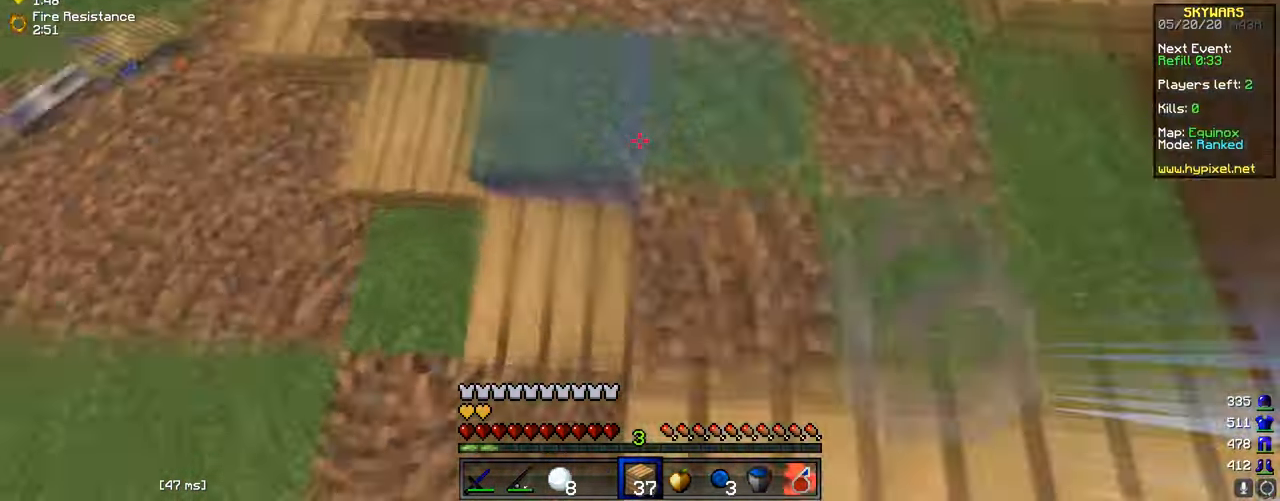
{"keys": ["a", "w"], "mouse": [], "events": [[33, "mouse_right", "up"]]}
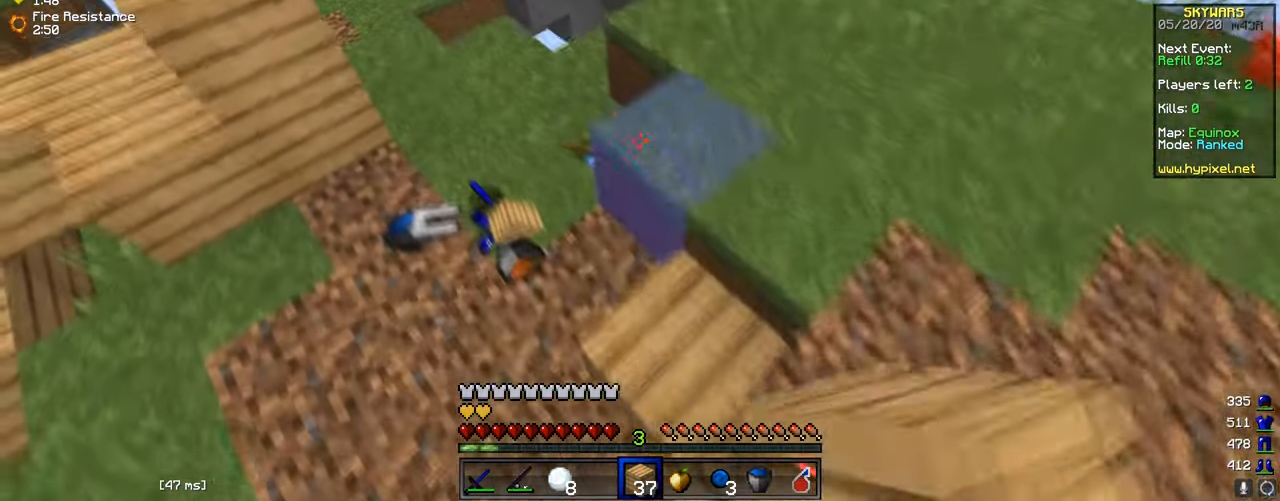
{"keys": [], "mouse": [], "events": [[100, "w", "up"], [351, "s", "down"], [467, "a", "up"], [484, "s", "up"]]}
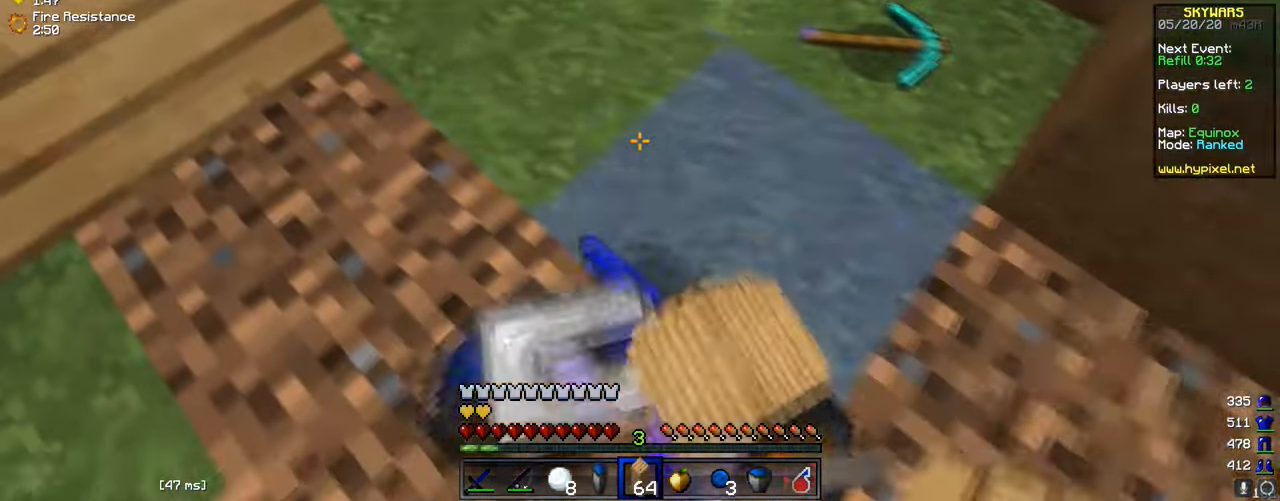
{"keys": [], "mouse": [], "events": [[100, "d", "down"], [167, "d", "up"]]}
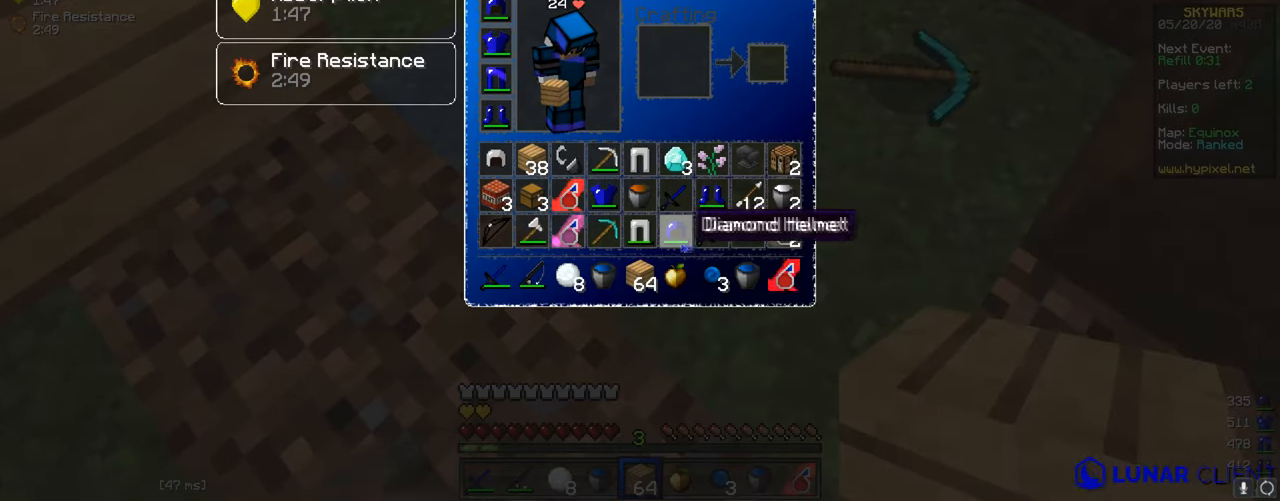
{"keys": [], "mouse": [], "events": []}
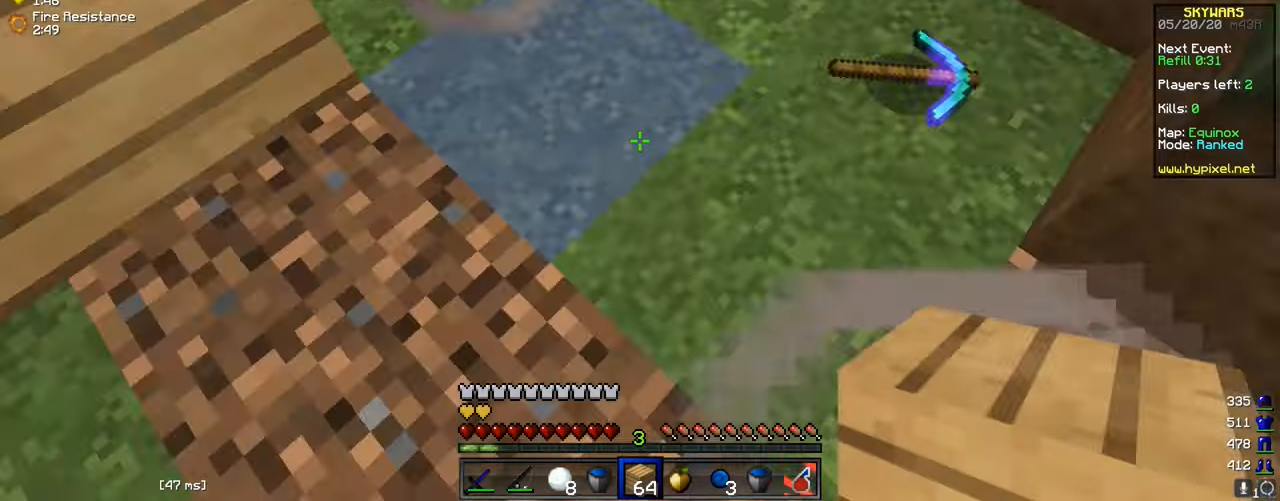
{"keys": [], "mouse": []}
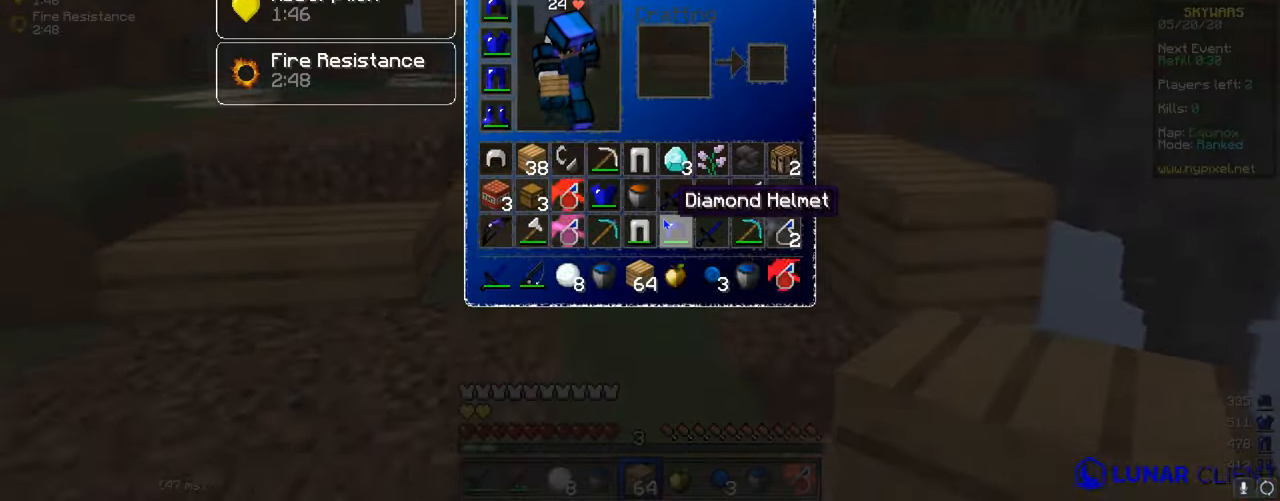
{"keys": [], "mouse": [], "events": []}
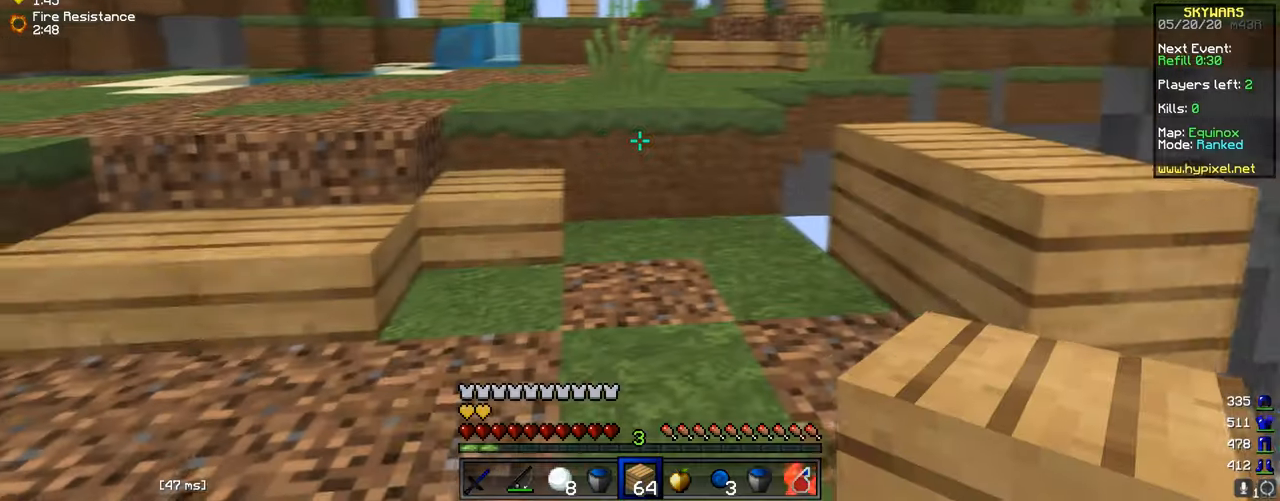
{"keys": ["w"], "mouse": [], "events": [[100, "w", "down"]]}
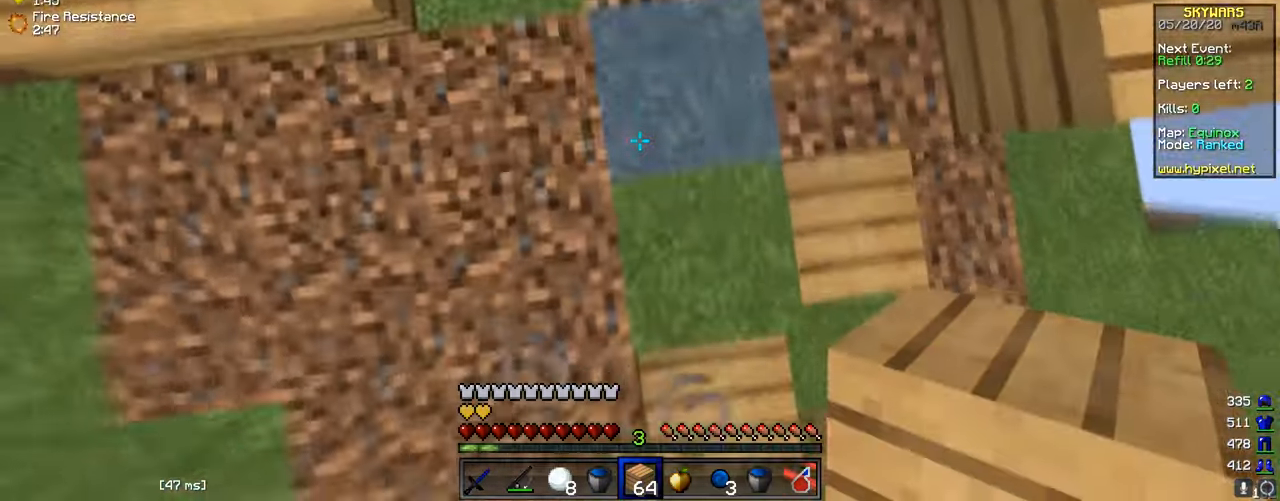
{"keys": ["w"], "mouse": ["right"], "events": [[134, "mouse_right", "down"], [284, "mouse_right", "up"], [451, "mouse_right", "down"]]}
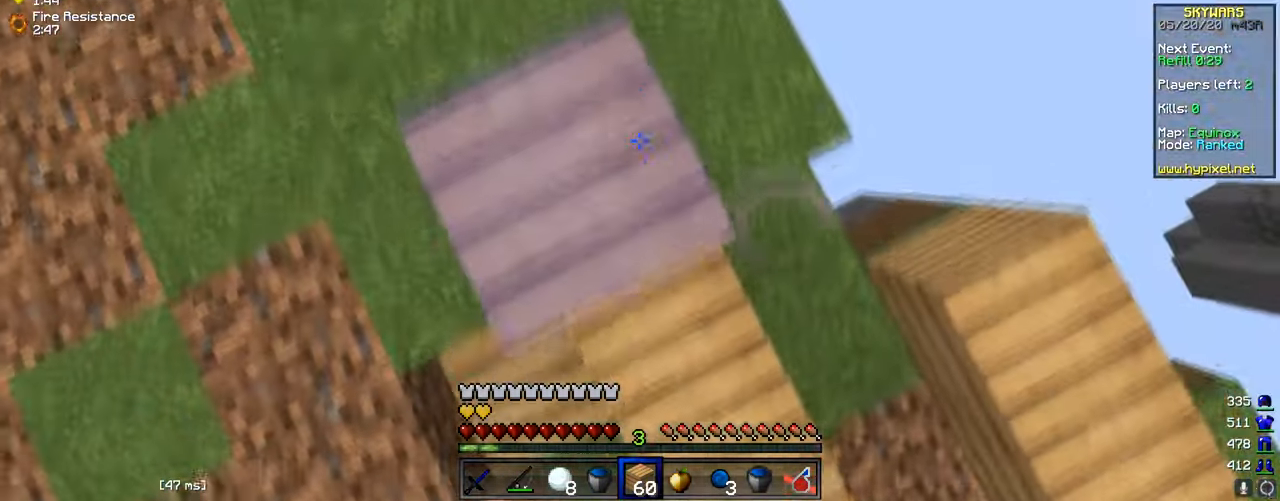
{"keys": ["w"], "mouse": [], "events": [[183, "mouse_right", "up"]]}
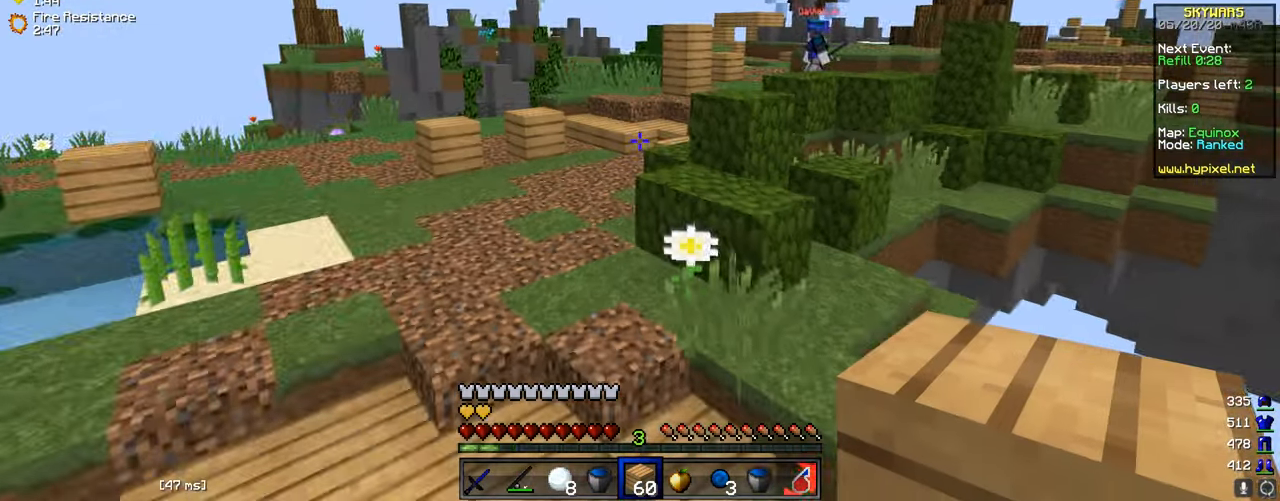
{"keys": ["w"], "mouse": ["left"], "events": [[151, "mouse_left", "down"], [184, "a", "down"], [267, "mouse_left", "up"], [334, "mouse_left", "down"], [401, "a", "up"], [434, "mouse_left", "up"], [501, "mouse_left", "down"]]}
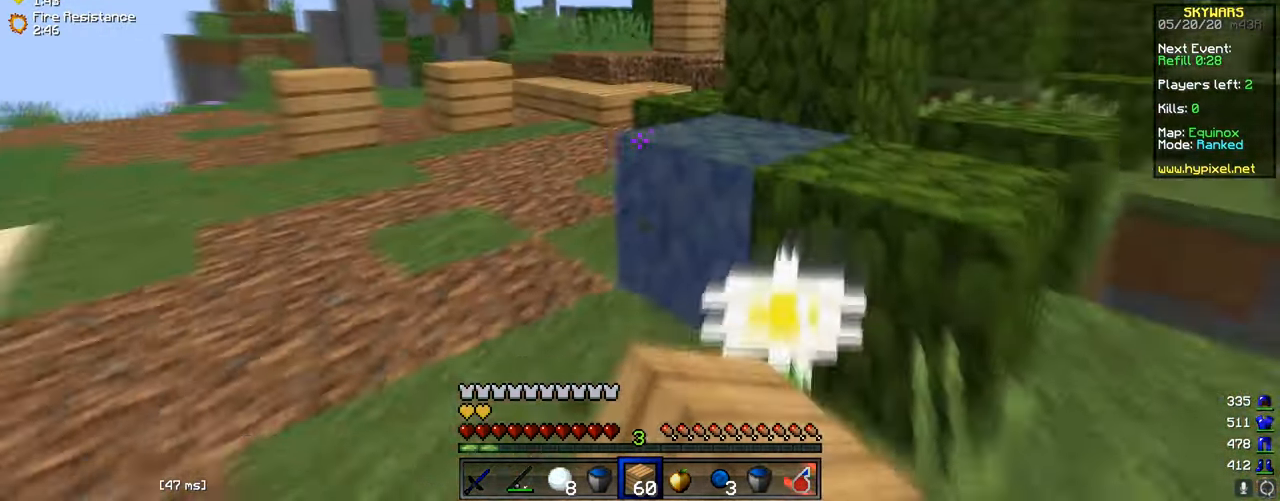
{"keys": ["a", "w"], "mouse": ["left"], "events": [[133, "mouse_left", "up"], [150, "a", "down"], [200, "mouse_left", "down"], [334, "mouse_left", "up"], [400, "mouse_left", "down"]]}
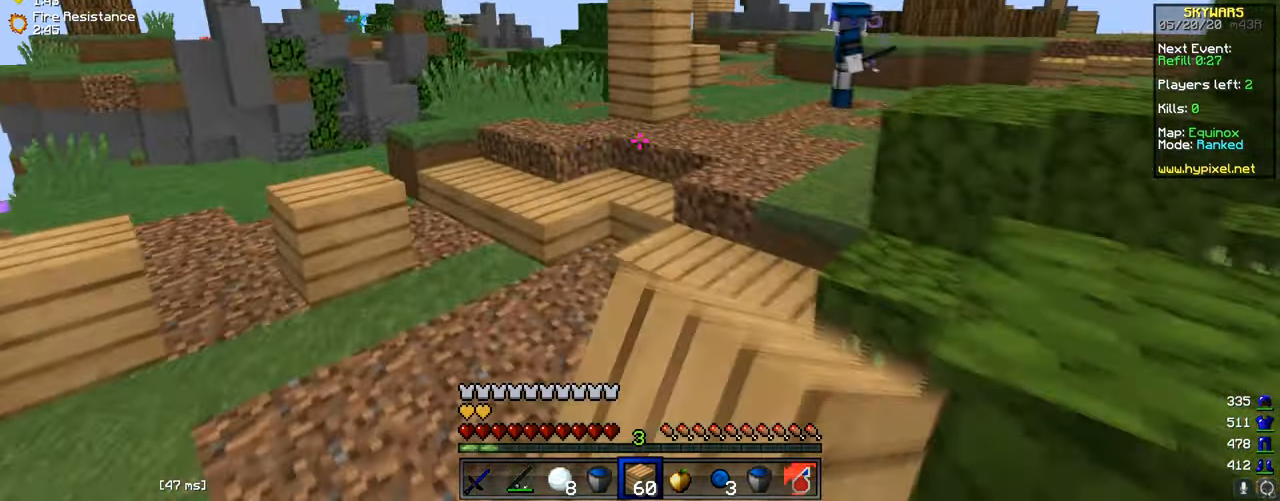
{"keys": ["w"], "mouse": [], "events": [[34, "mouse_left", "up"], [101, "mouse_left", "down"], [201, "a", "up"], [234, "mouse_left", "up"], [284, "mouse_left", "down"], [434, "mouse_left", "up"]]}
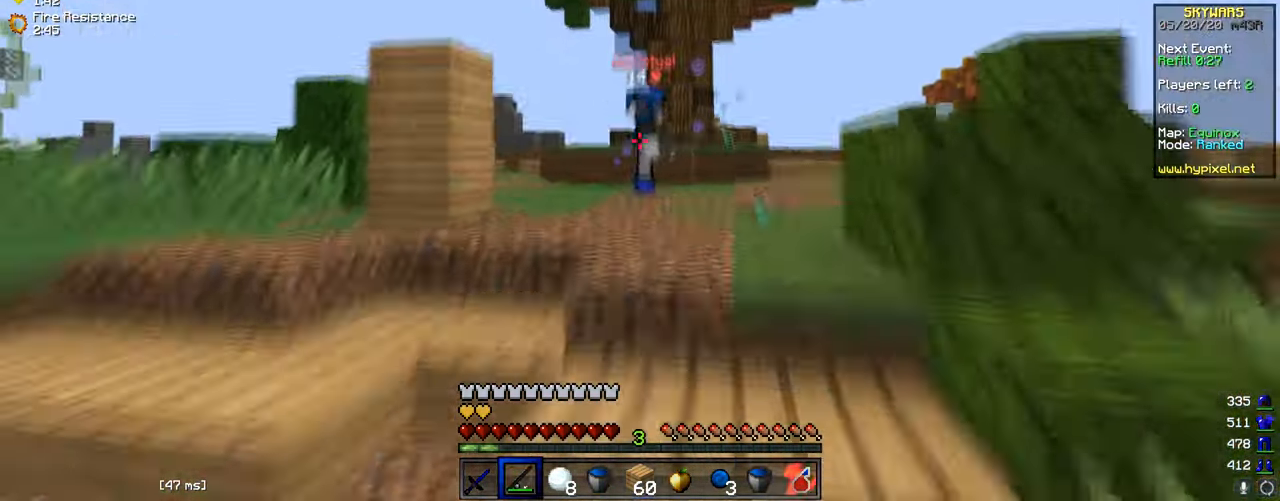
{"keys": ["a", "w"], "mouse": ["right"], "events": [[33, "mouse_left", "down"], [117, "mouse_left", "up"], [150, "a", "down"], [183, "mouse_right", "down"], [334, "mouse_right", "up"], [450, "mouse_right", "down"]]}